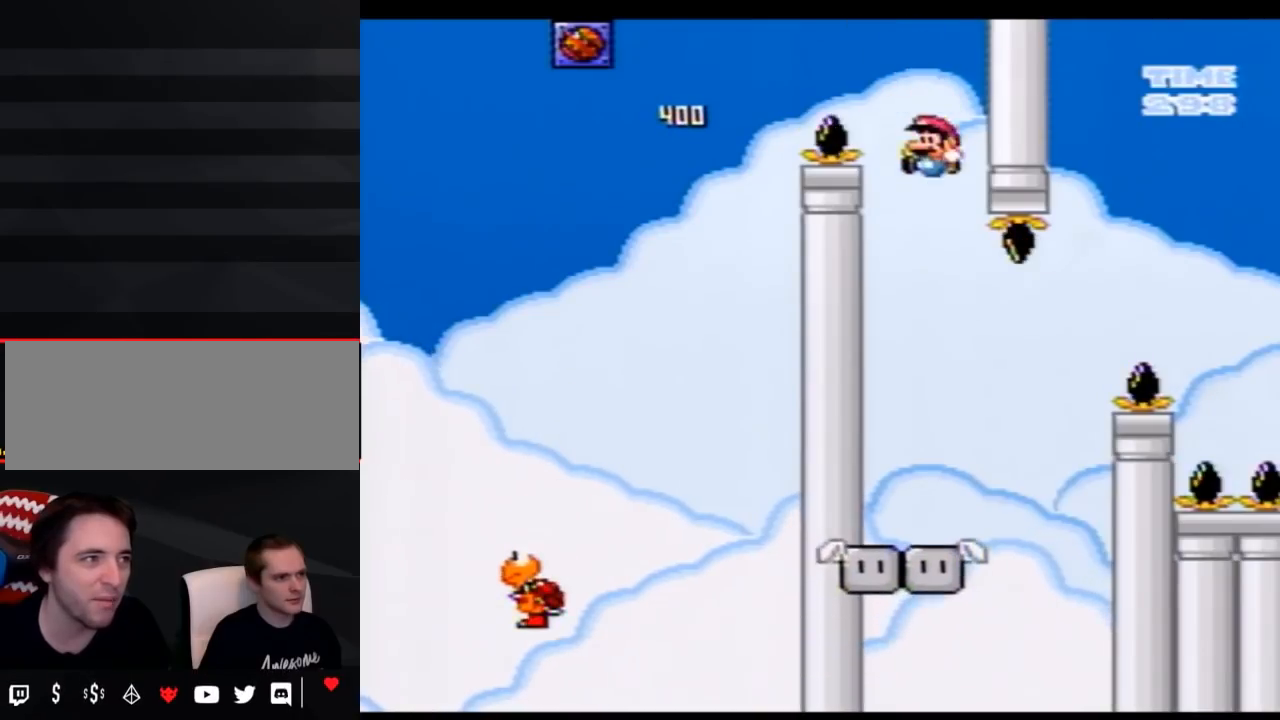
Gameplay with a controller (Nintendo layout); each line is a JSON object with the inputs held at the frame after it. "events" lists button and stick changes between this image and that frame as [ms after this image, input, new state], when the widget could be followed in between. Not read: B L3 R1 R3.
{"buttons": ["Y", "DPAD_RIGHT"], "events": [[50, "DPAD_LEFT", "down"], [217, "DPAD_LEFT", "up"], [250, "DPAD_RIGHT", "down"]]}
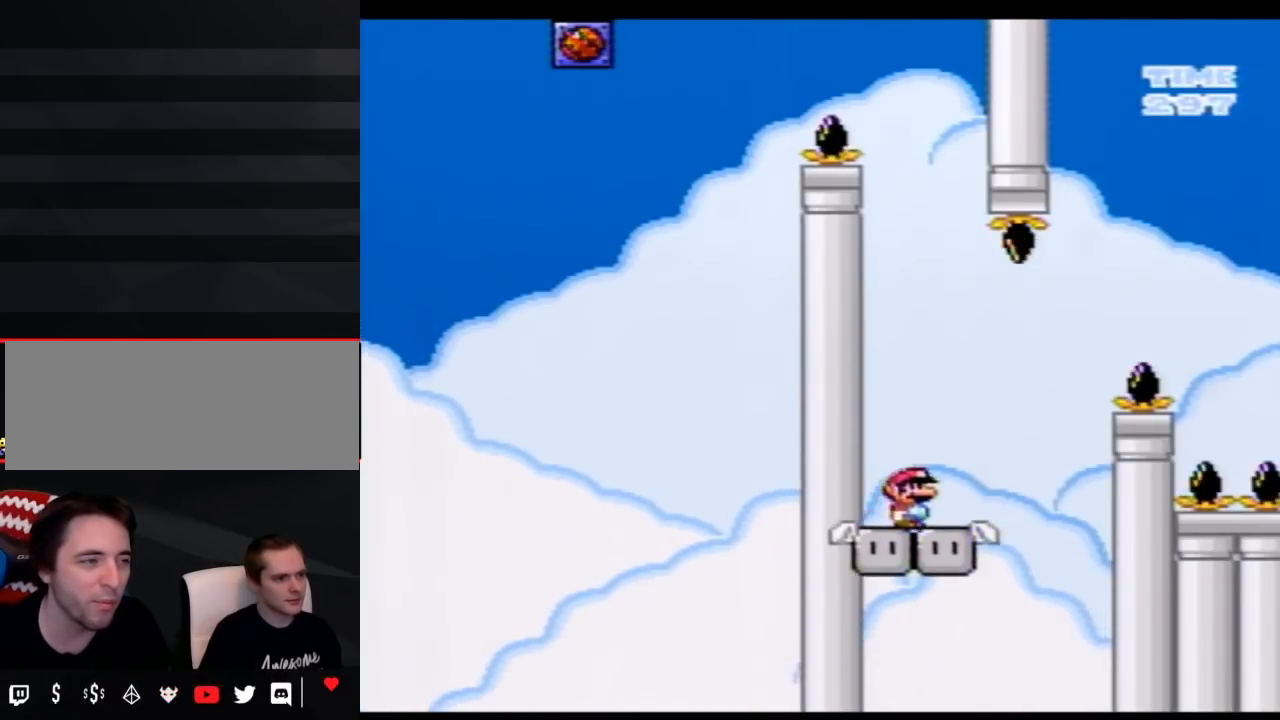
{"buttons": ["Y", "DPAD_RIGHT"], "events": []}
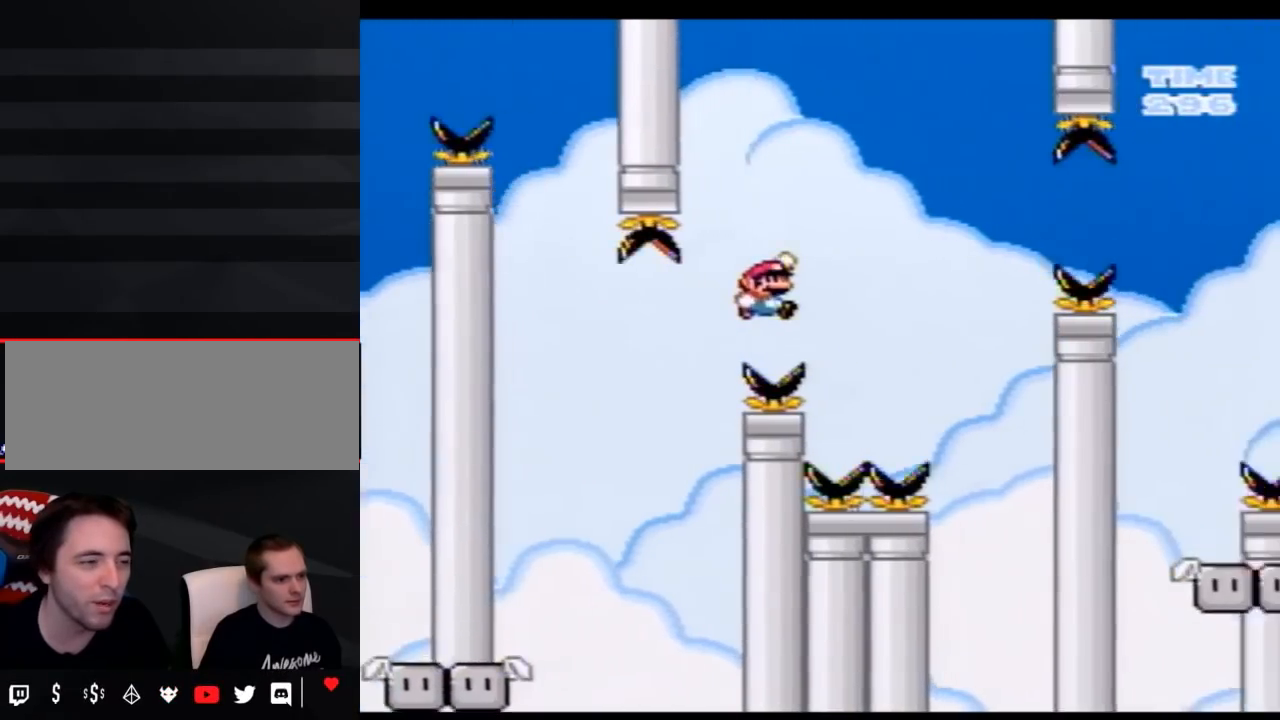
{"buttons": ["Y"], "events": [[333, "DPAD_RIGHT", "up"], [367, "DPAD_LEFT", "down"], [467, "DPAD_LEFT", "up"]]}
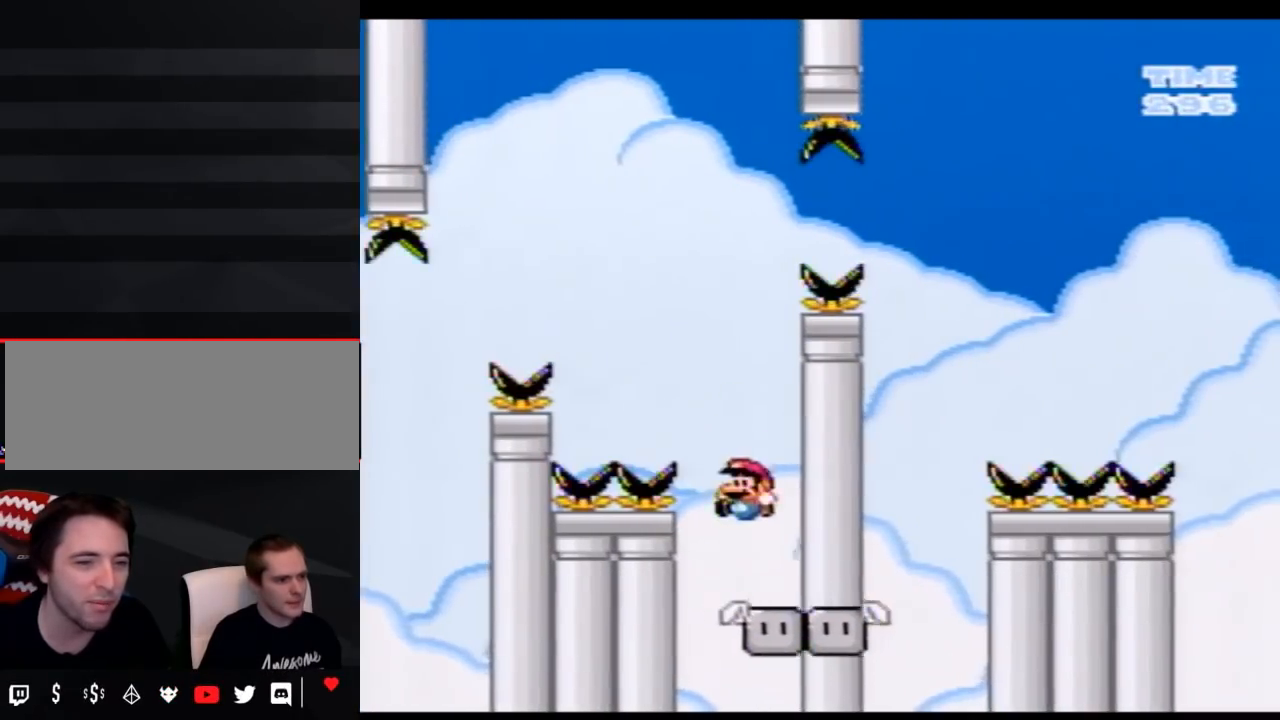
{"buttons": ["Y", "DPAD_LEFT"], "events": [[33, "DPAD_RIGHT", "down"], [217, "DPAD_LEFT", "down"], [217, "DPAD_RIGHT", "up"]]}
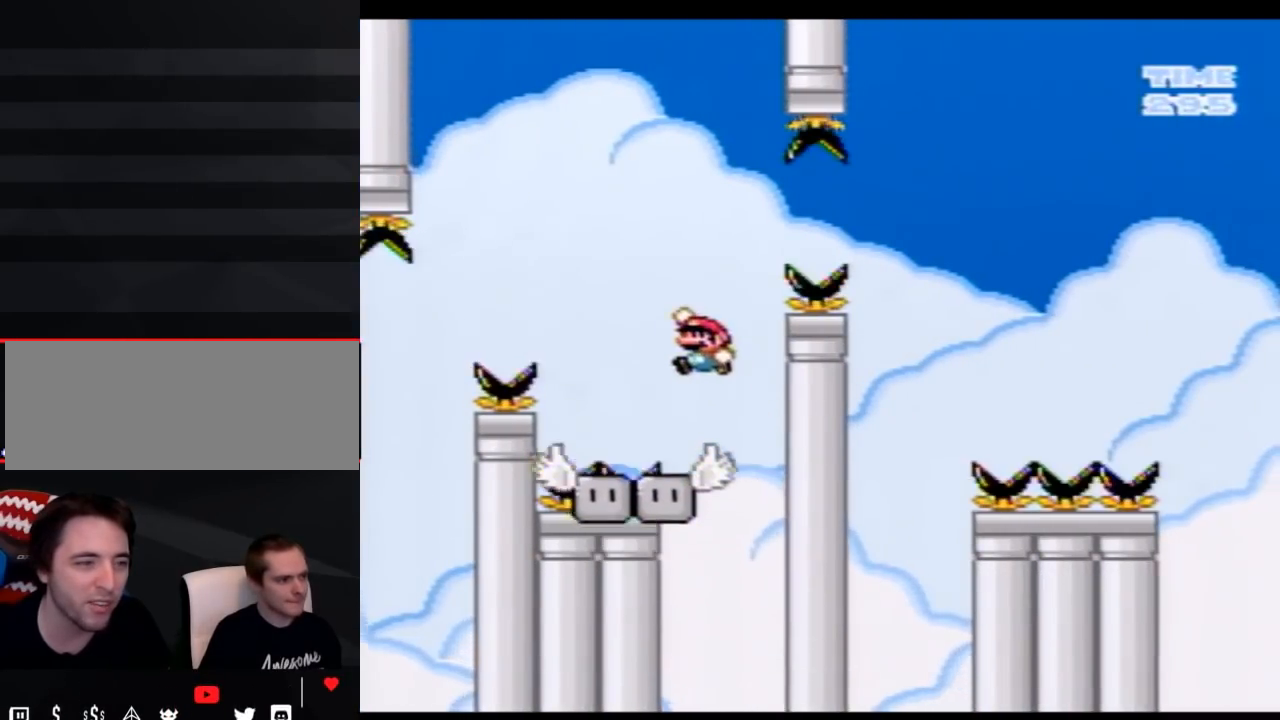
{"buttons": ["Y", "DPAD_RIGHT"], "events": [[150, "DPAD_LEFT", "up"], [183, "DPAD_RIGHT", "down"]]}
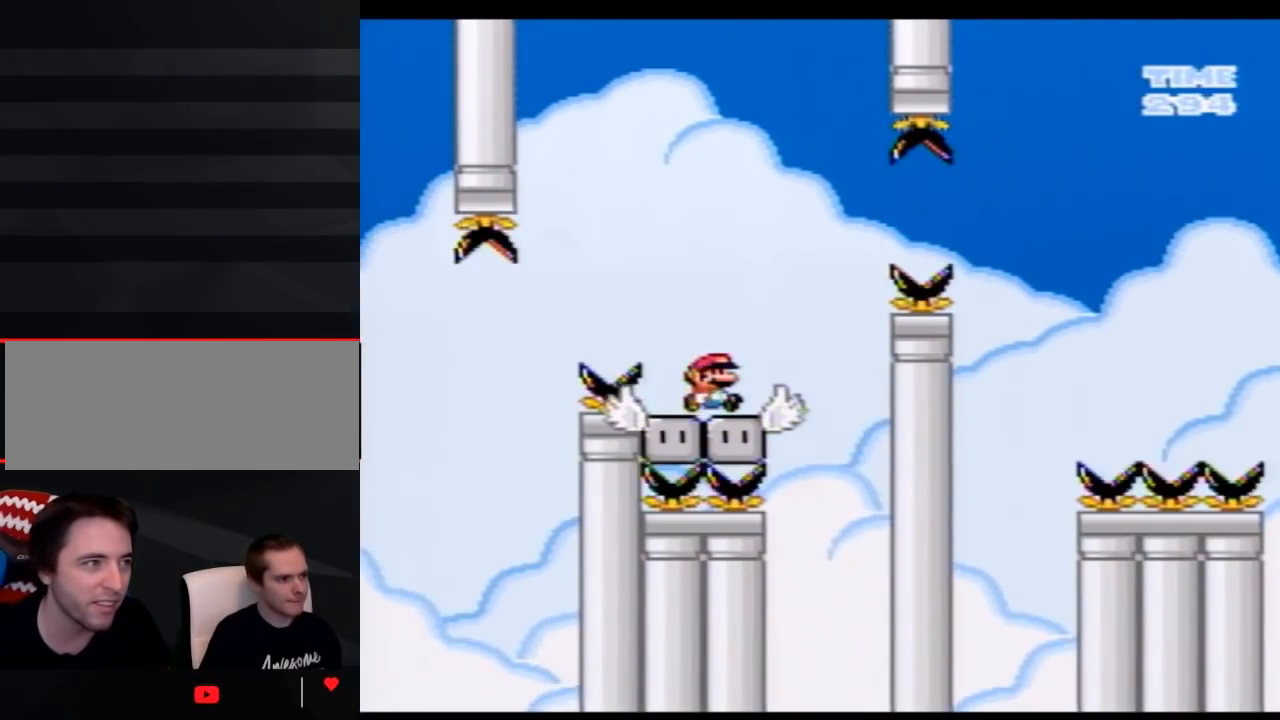
{"buttons": ["Y", "DPAD_RIGHT"], "events": [[50, "A", "down"], [467, "A", "up"]]}
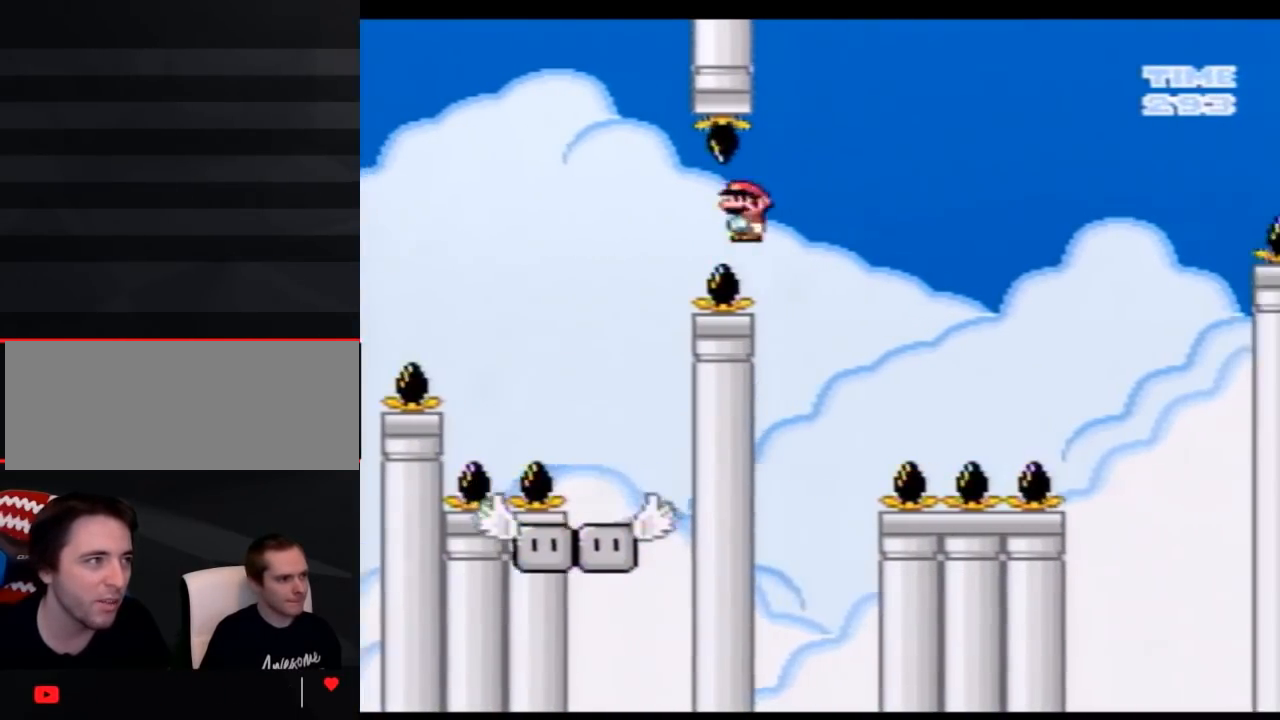
{"buttons": ["Y"], "events": [[33, "DPAD_RIGHT", "up"], [83, "DPAD_LEFT", "down"], [367, "DPAD_LEFT", "up"]]}
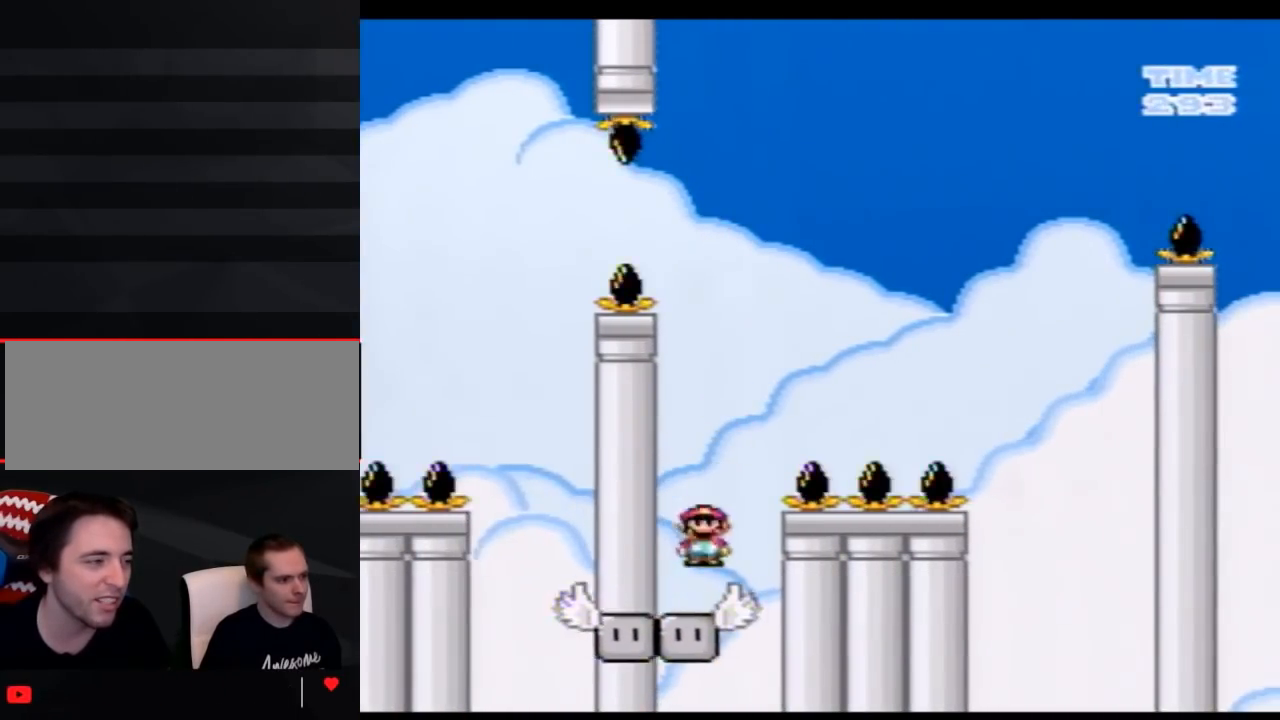
{"buttons": ["Y", "DPAD_RIGHT"], "events": [[183, "DPAD_RIGHT", "down"]]}
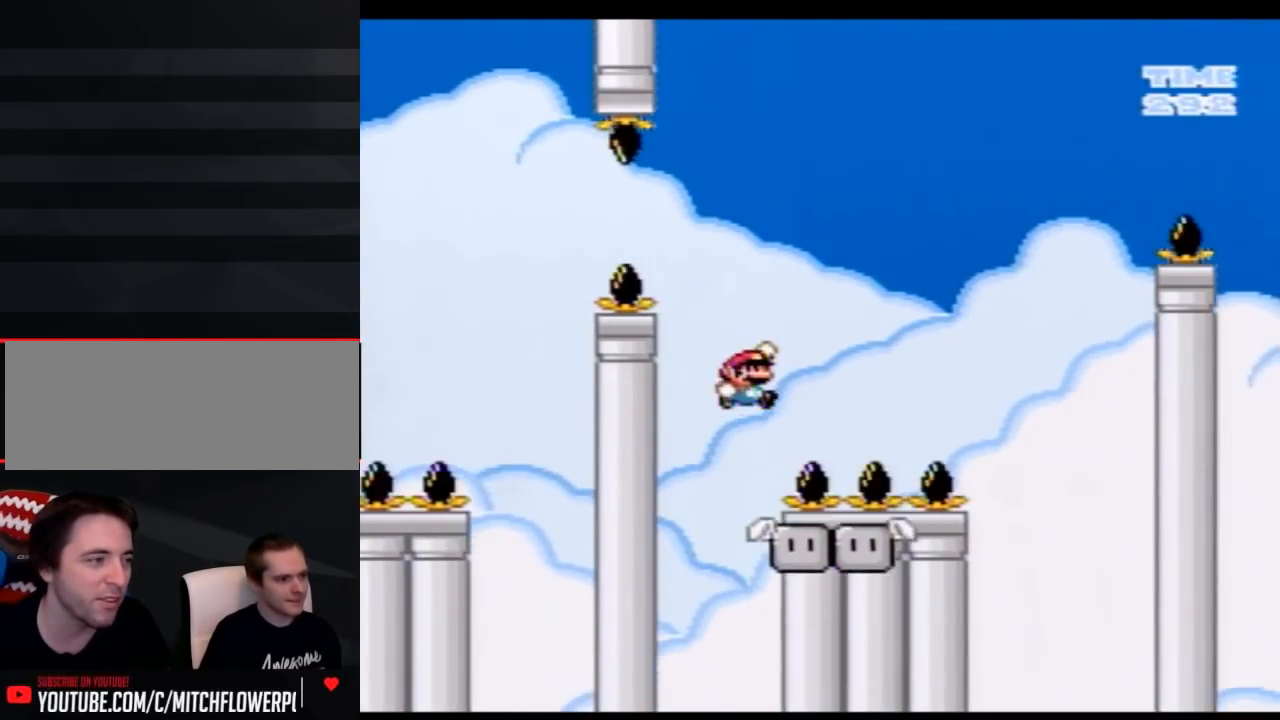
{"buttons": ["Y", "DPAD_RIGHT"], "events": []}
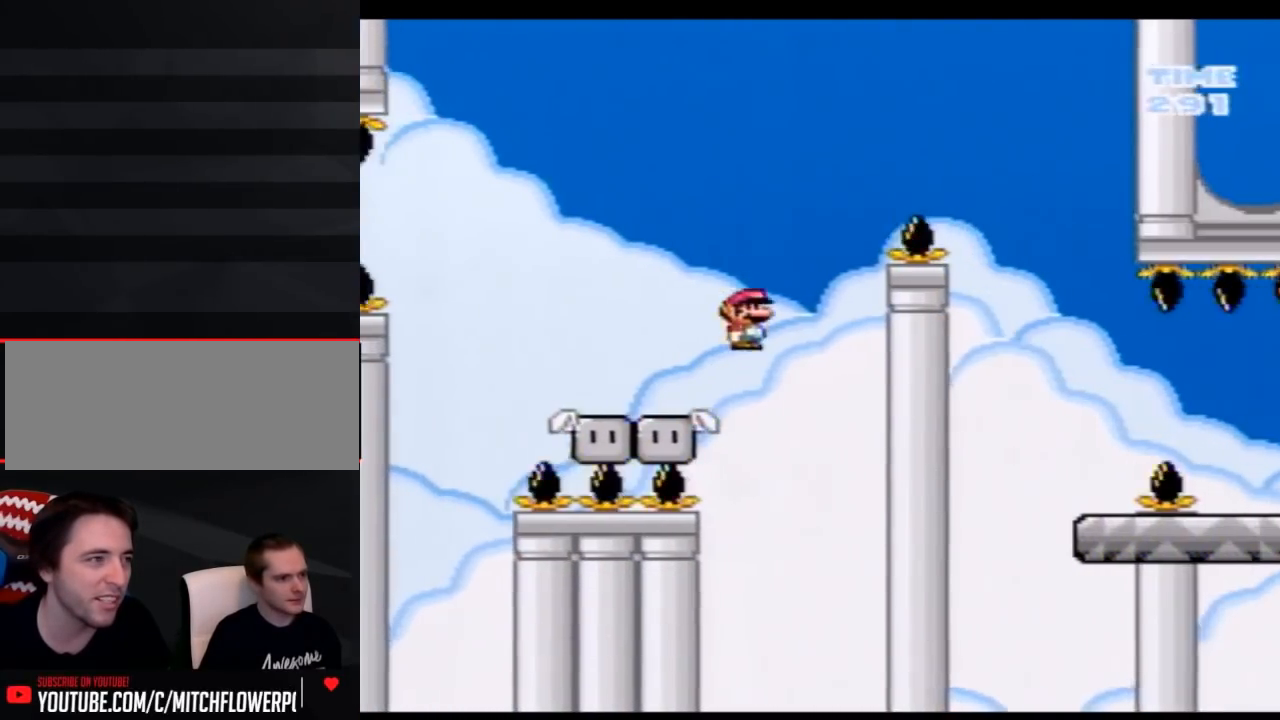
{"buttons": ["Y", "DPAD_LEFT"], "events": [[367, "DPAD_RIGHT", "up"], [500, "DPAD_LEFT", "down"]]}
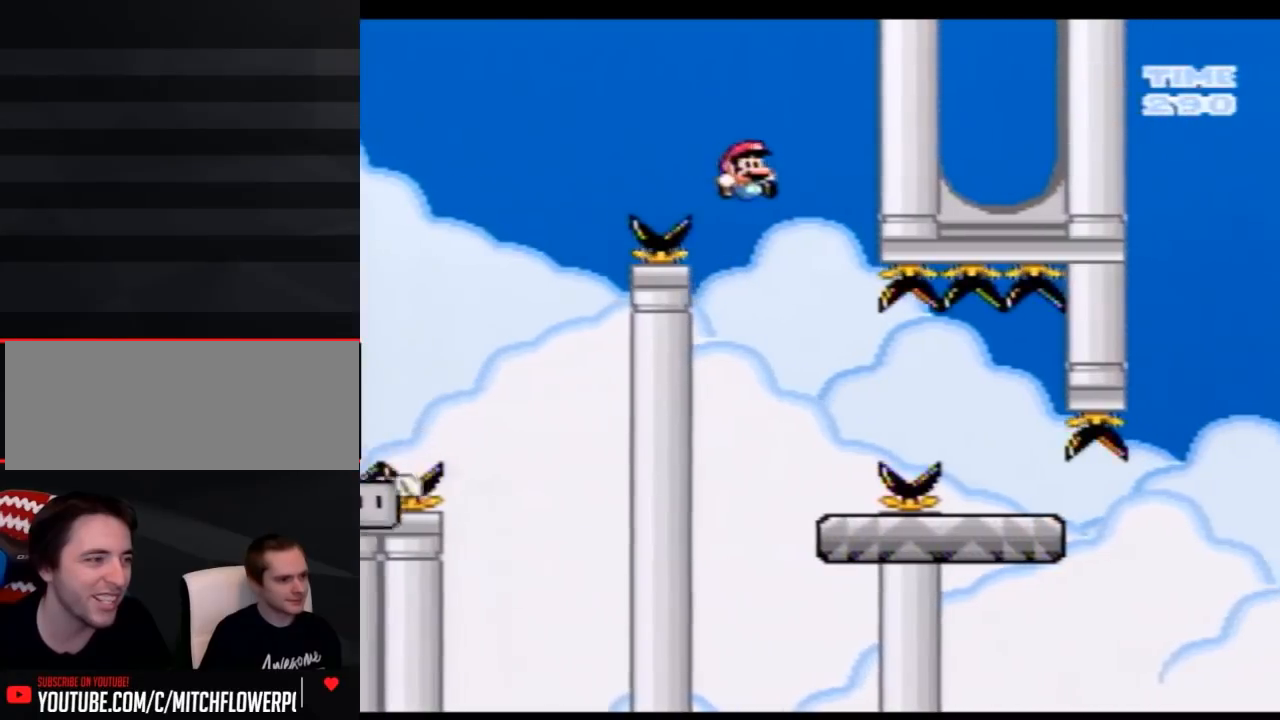
{"buttons": ["Y", "DPAD_RIGHT"], "events": [[183, "DPAD_LEFT", "up"], [217, "DPAD_RIGHT", "down"], [400, "A", "down"], [500, "A", "up"]]}
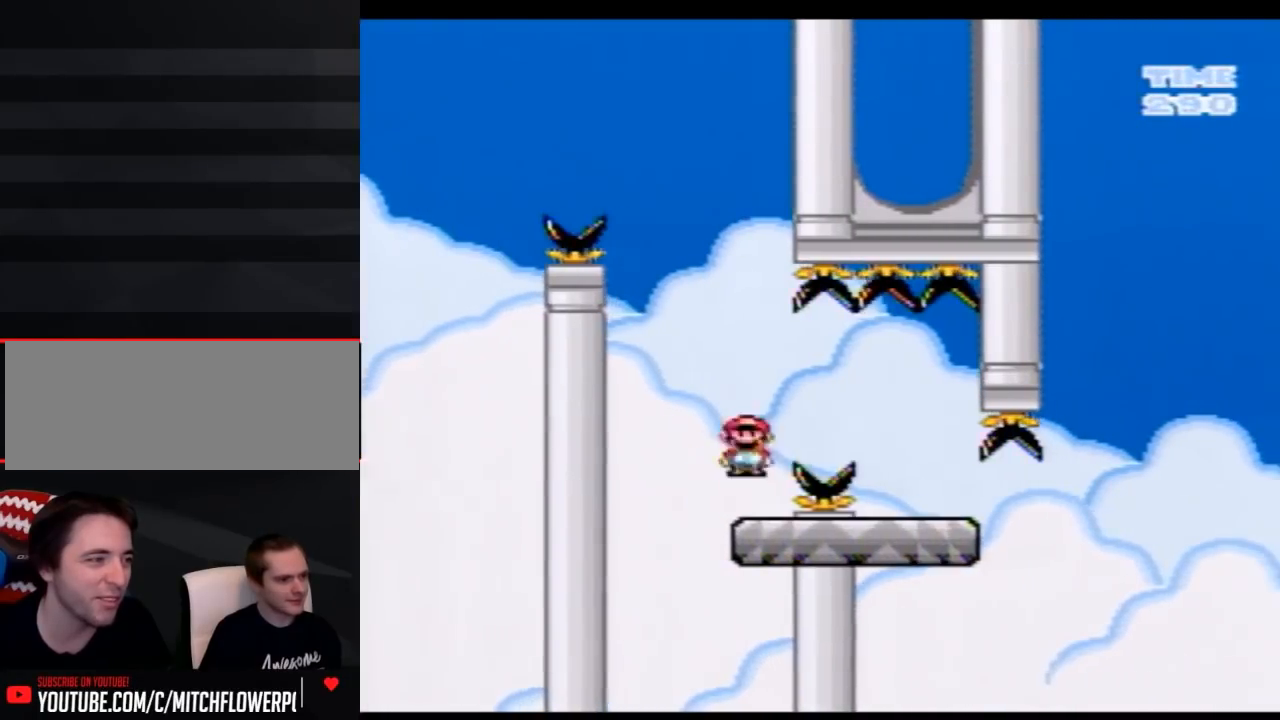
{"buttons": ["Y", "DPAD_RIGHT"], "events": [[83, "DPAD_RIGHT", "up"], [217, "DPAD_LEFT", "down"], [300, "DPAD_LEFT", "up"], [333, "DPAD_RIGHT", "down"]]}
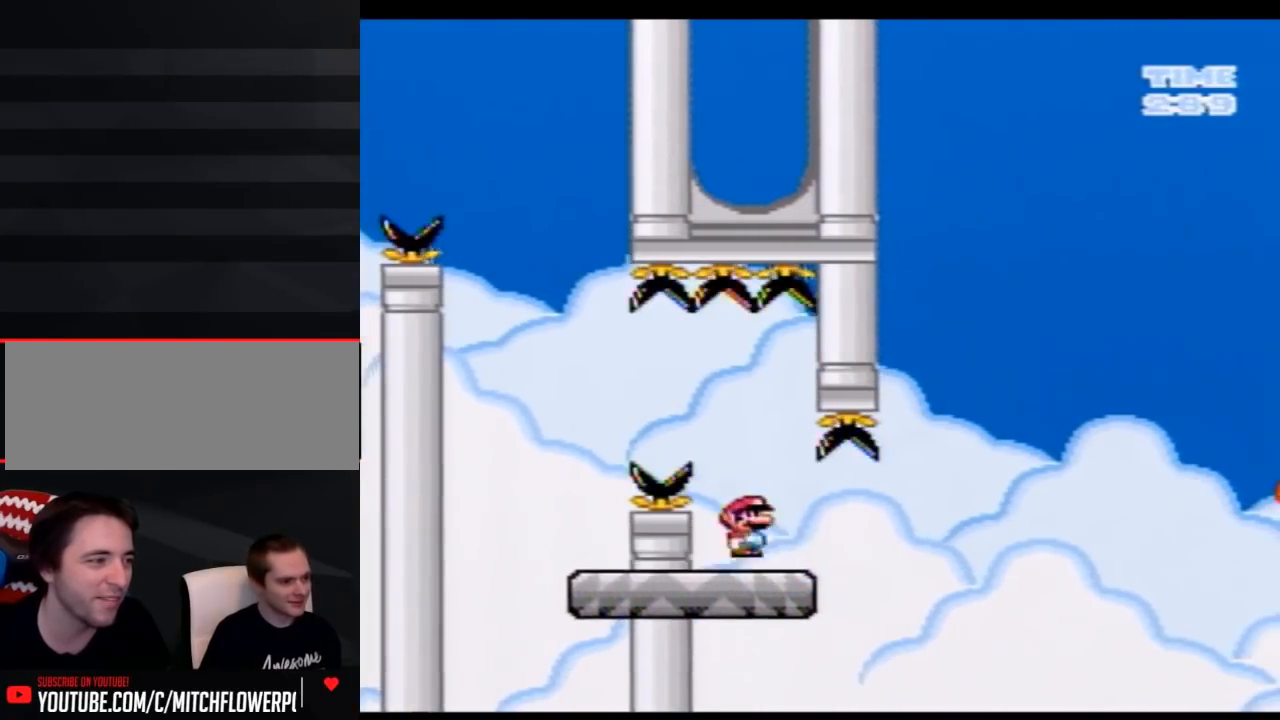
{"buttons": ["Y", "DPAD_RIGHT"], "events": []}
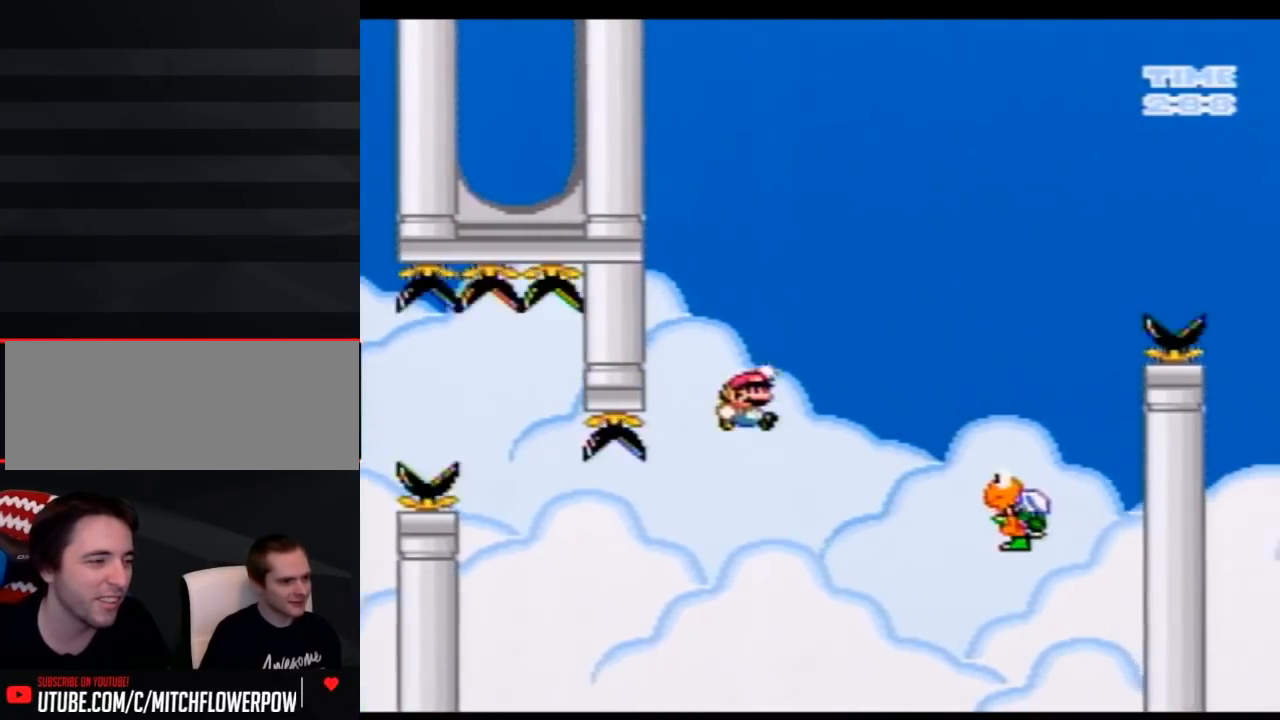
{"buttons": ["Y", "DPAD_RIGHT"], "events": []}
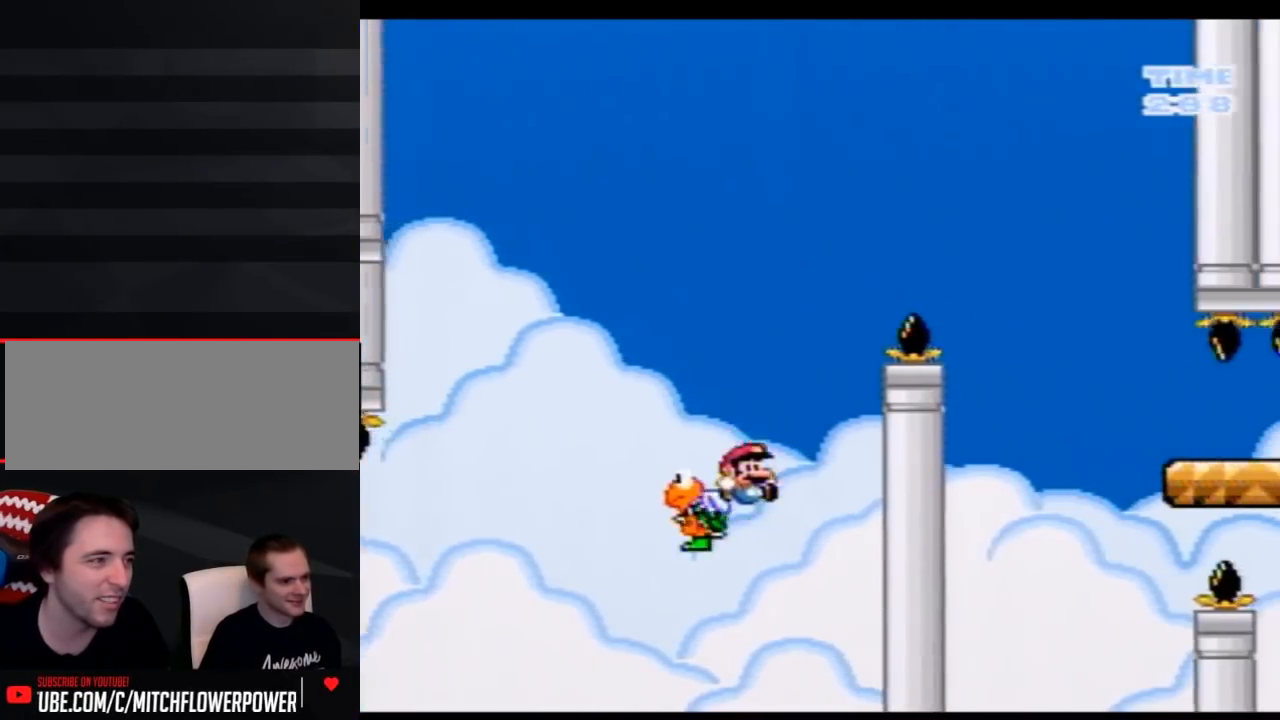
{"buttons": [], "events": [[283, "DPAD_RIGHT", "up"], [333, "Y", "up"]]}
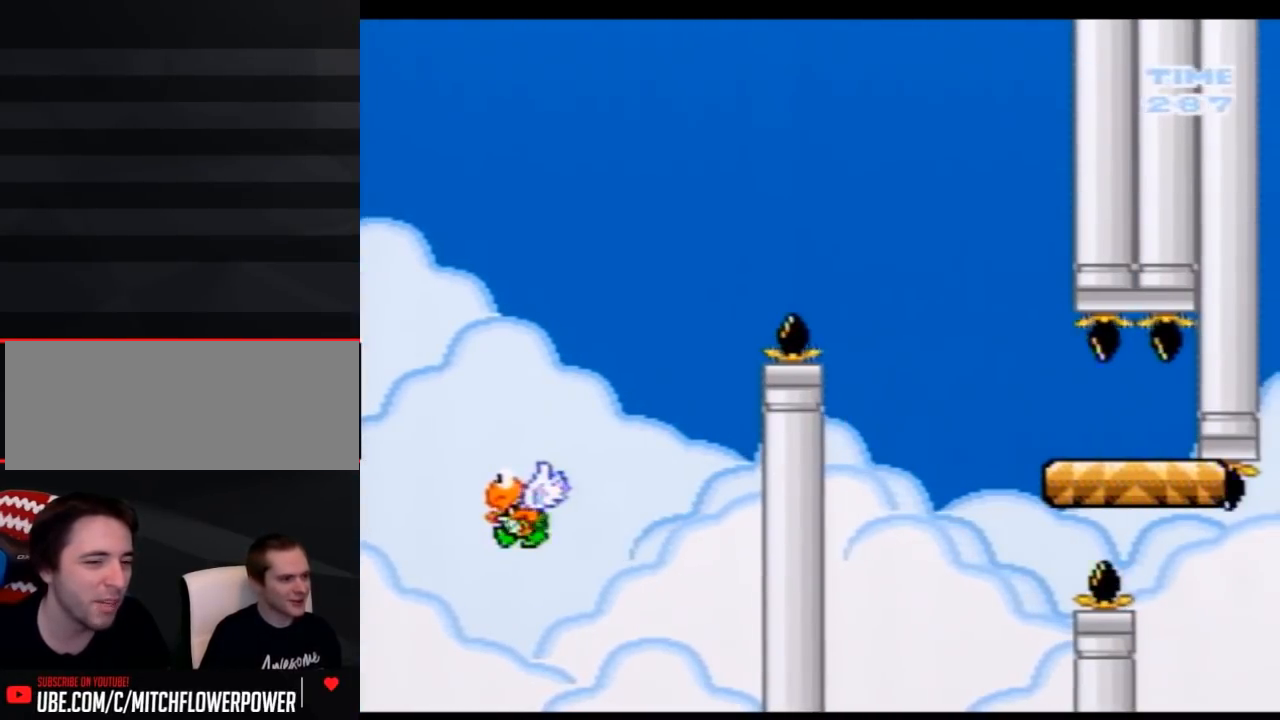
{"buttons": [], "events": []}
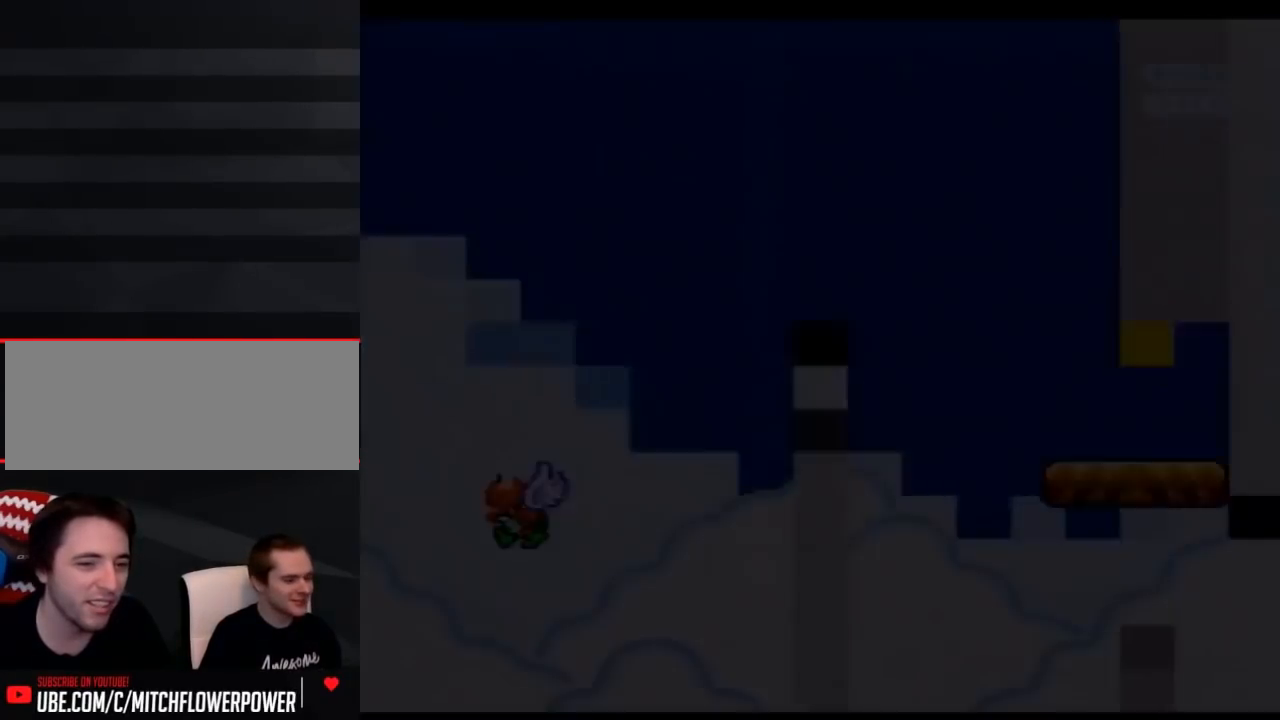
{"buttons": [], "events": []}
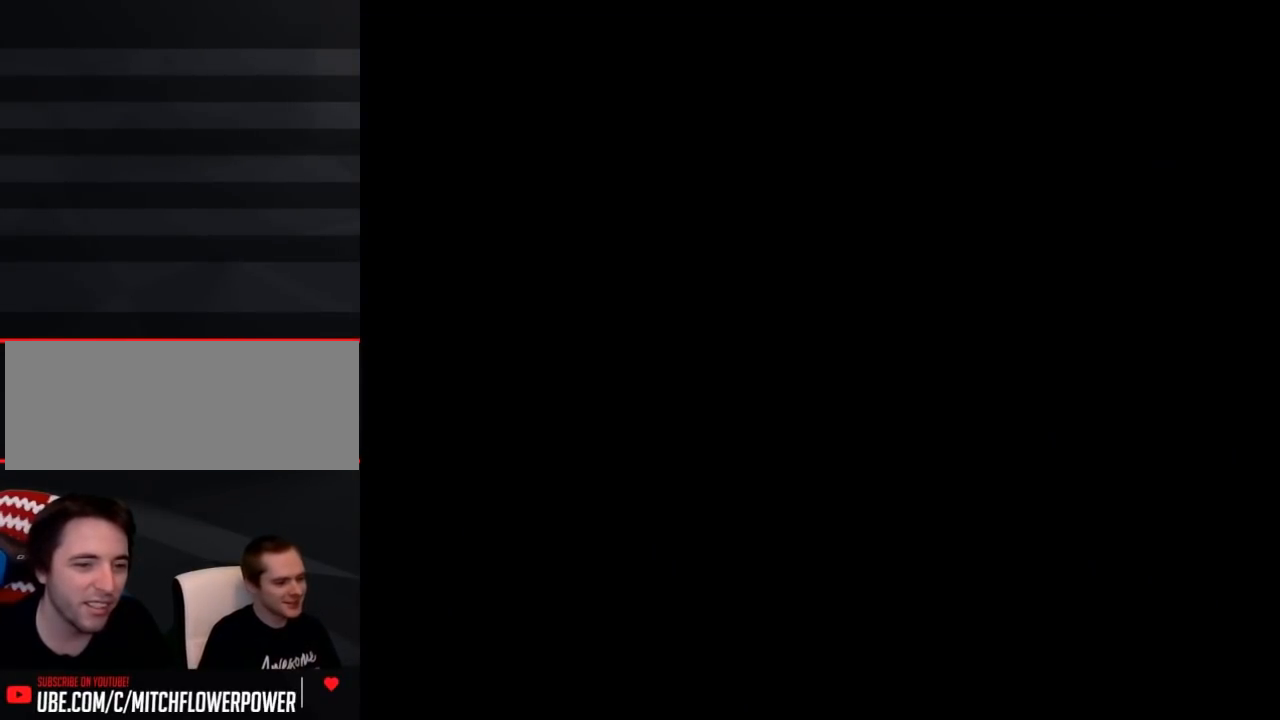
{"buttons": [], "events": []}
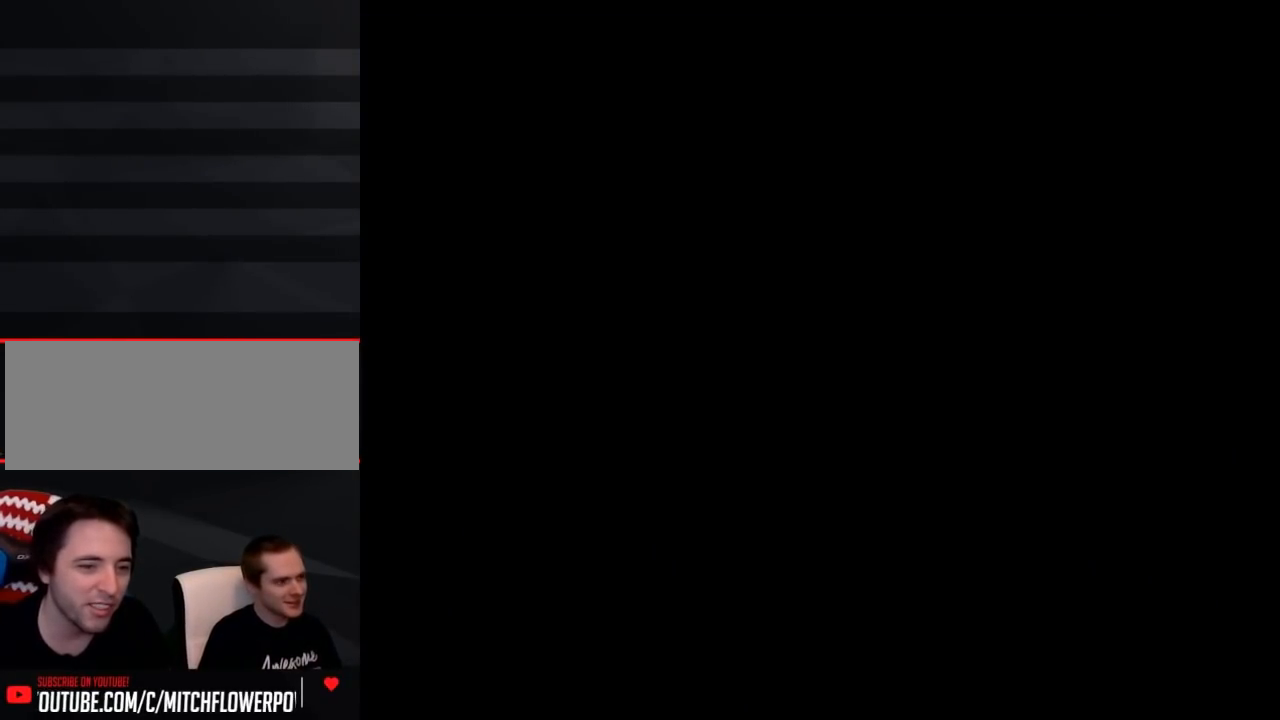
{"buttons": [], "events": []}
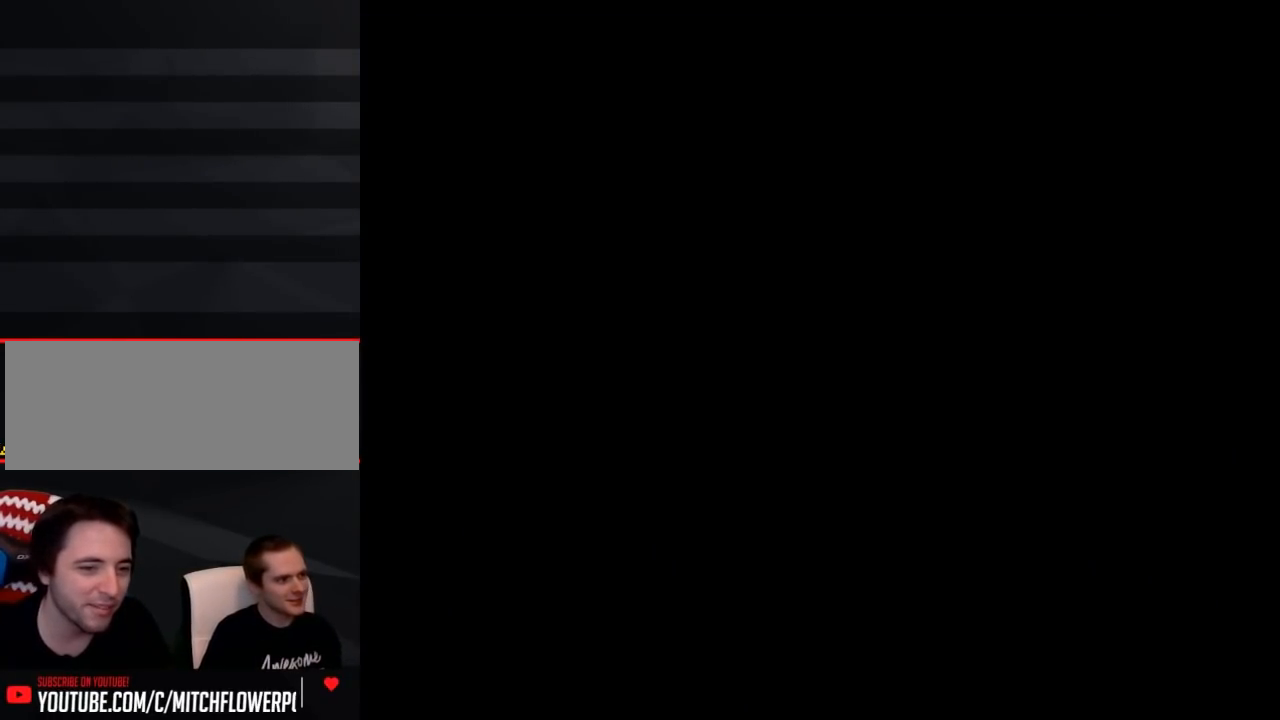
{"buttons": ["Y", "DPAD_RIGHT"], "events": [[150, "DPAD_RIGHT", "down"], [150, "Y", "down"]]}
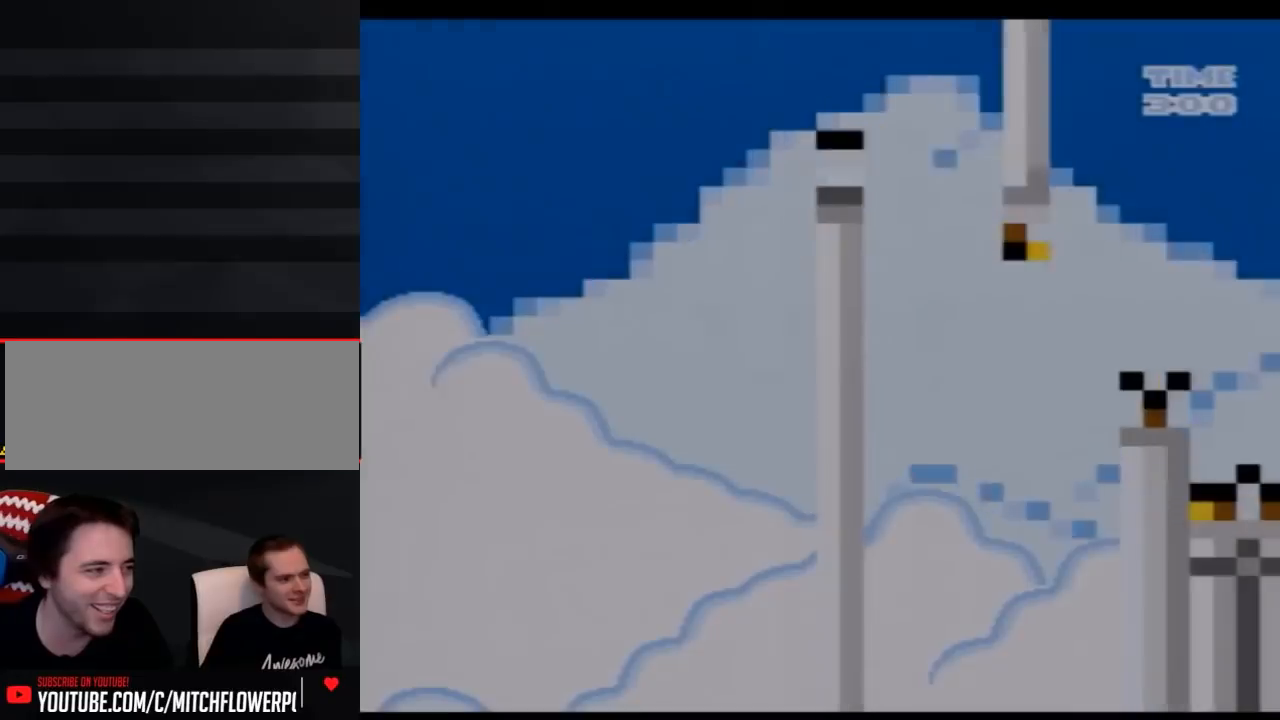
{"buttons": ["Y", "DPAD_RIGHT"], "events": []}
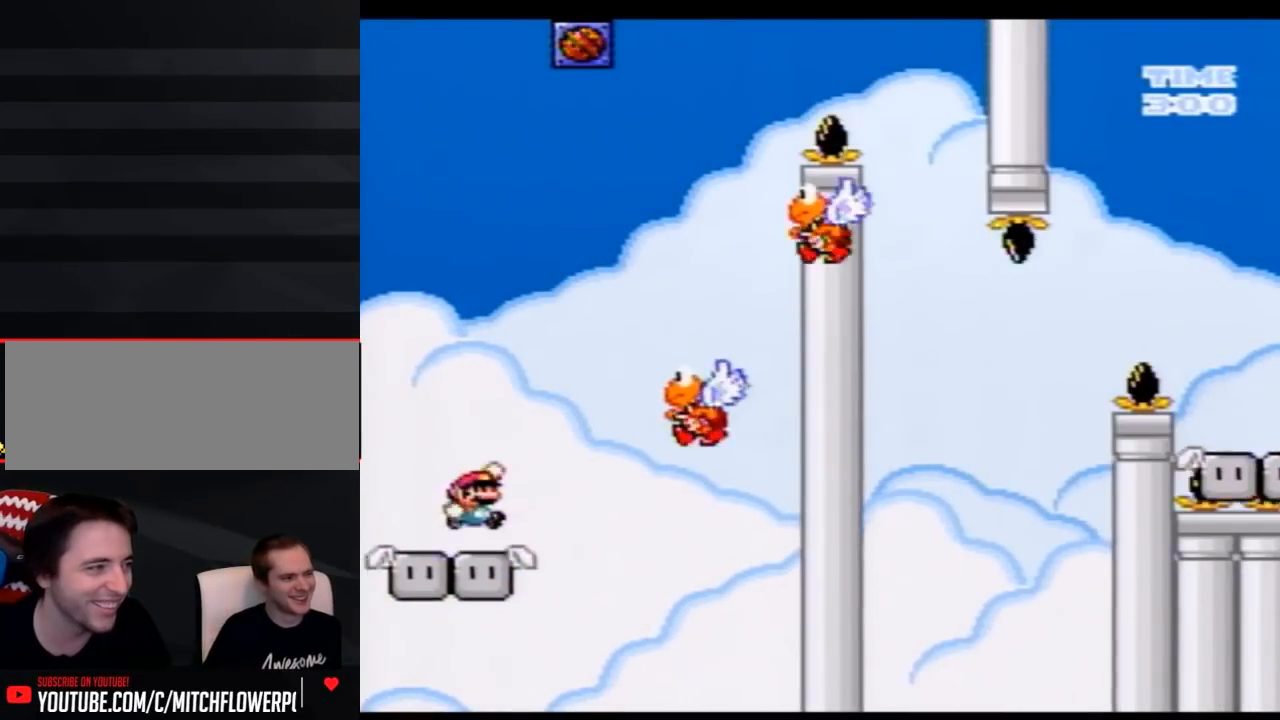
{"buttons": ["Y"], "events": [[217, "DPAD_RIGHT", "up"], [250, "DPAD_LEFT", "down"], [400, "DPAD_LEFT", "up"]]}
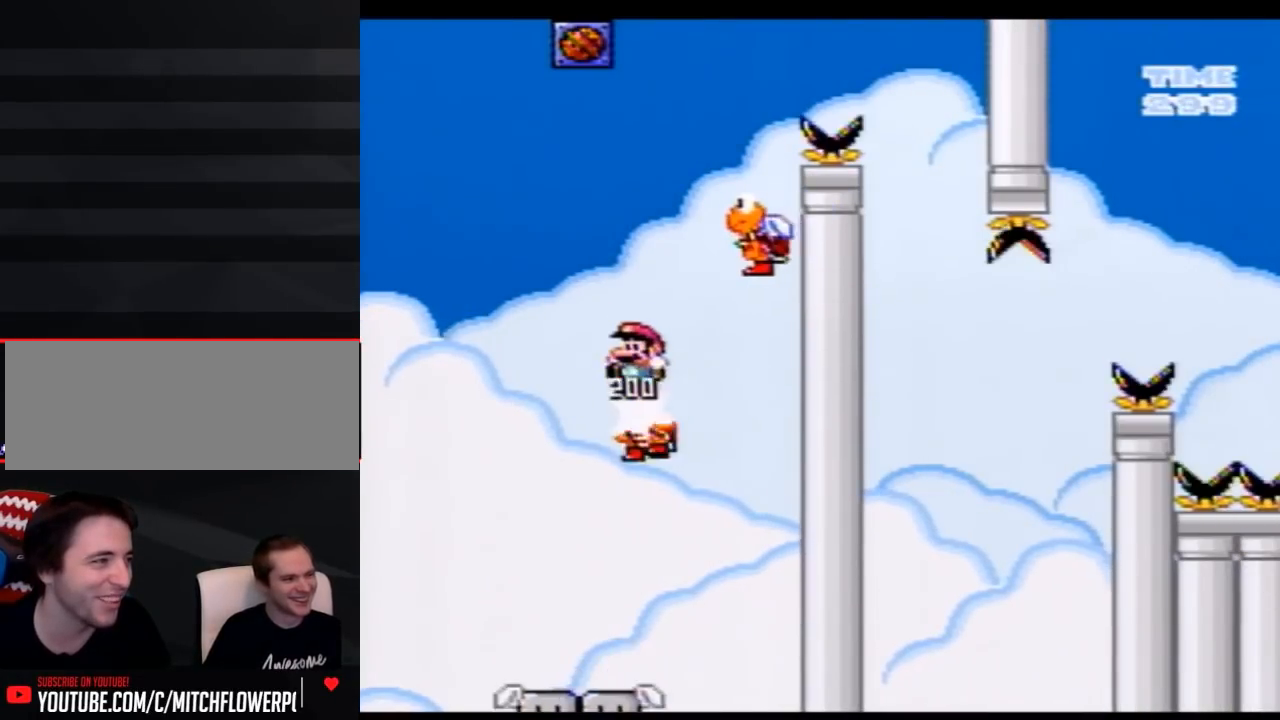
{"buttons": ["Y", "DPAD_RIGHT"], "events": [[150, "DPAD_RIGHT", "down"]]}
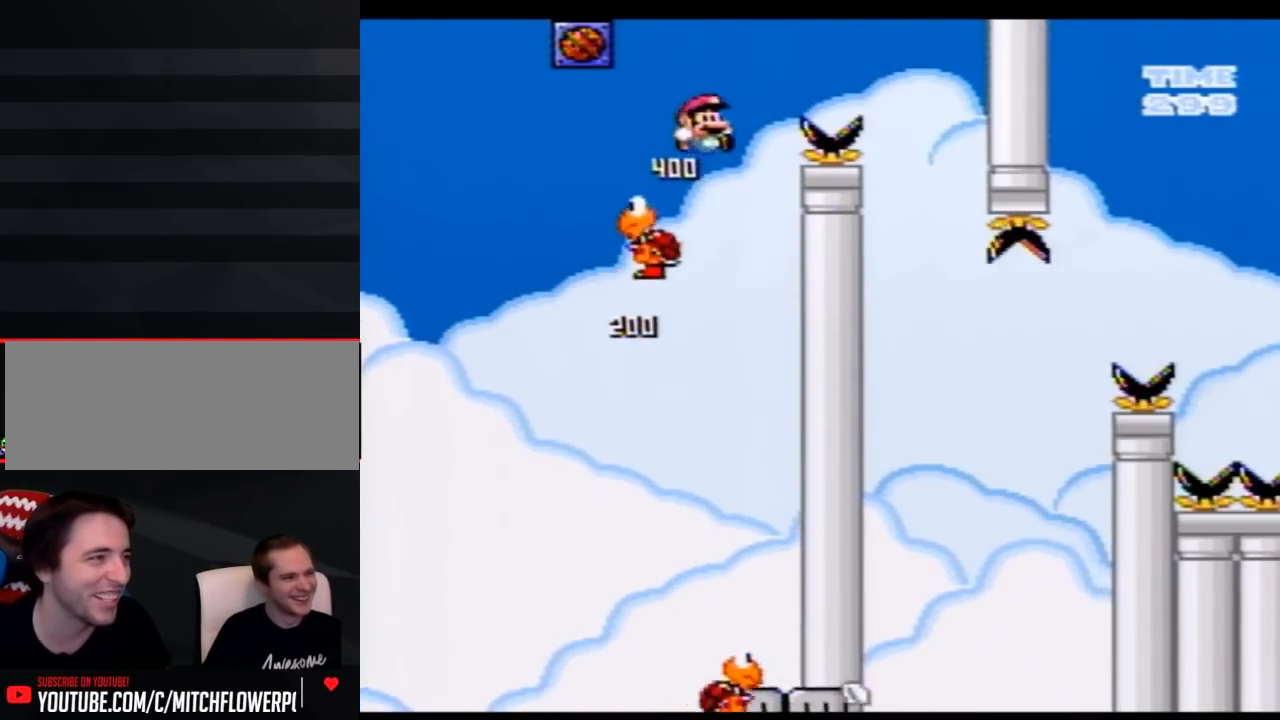
{"buttons": [], "events": [[283, "DPAD_RIGHT", "up"], [400, "Y", "up"]]}
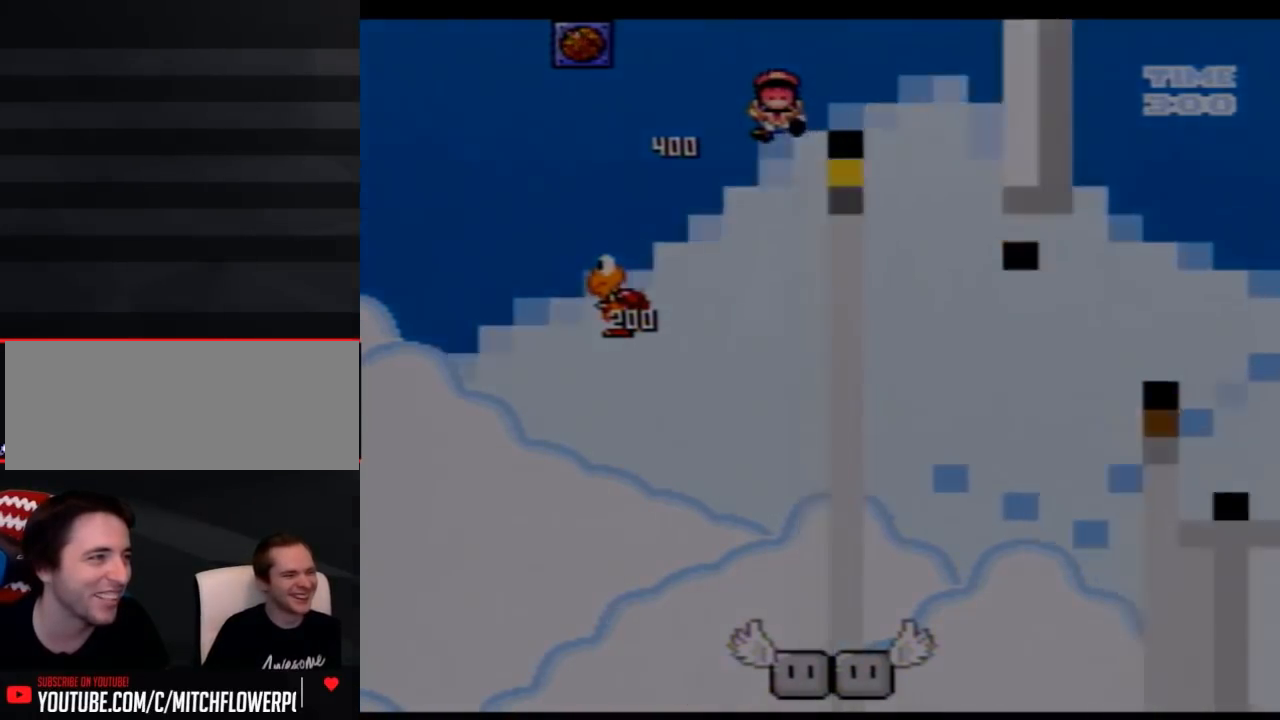
{"buttons": [], "events": []}
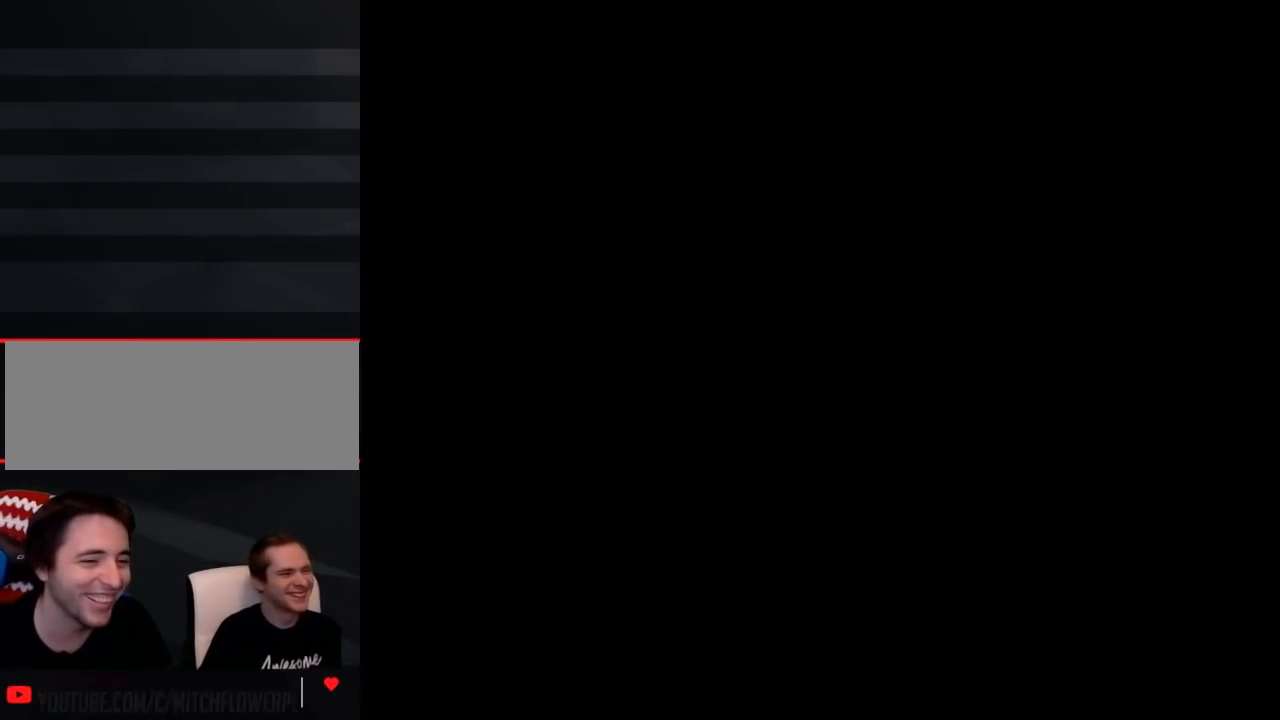
{"buttons": [], "events": []}
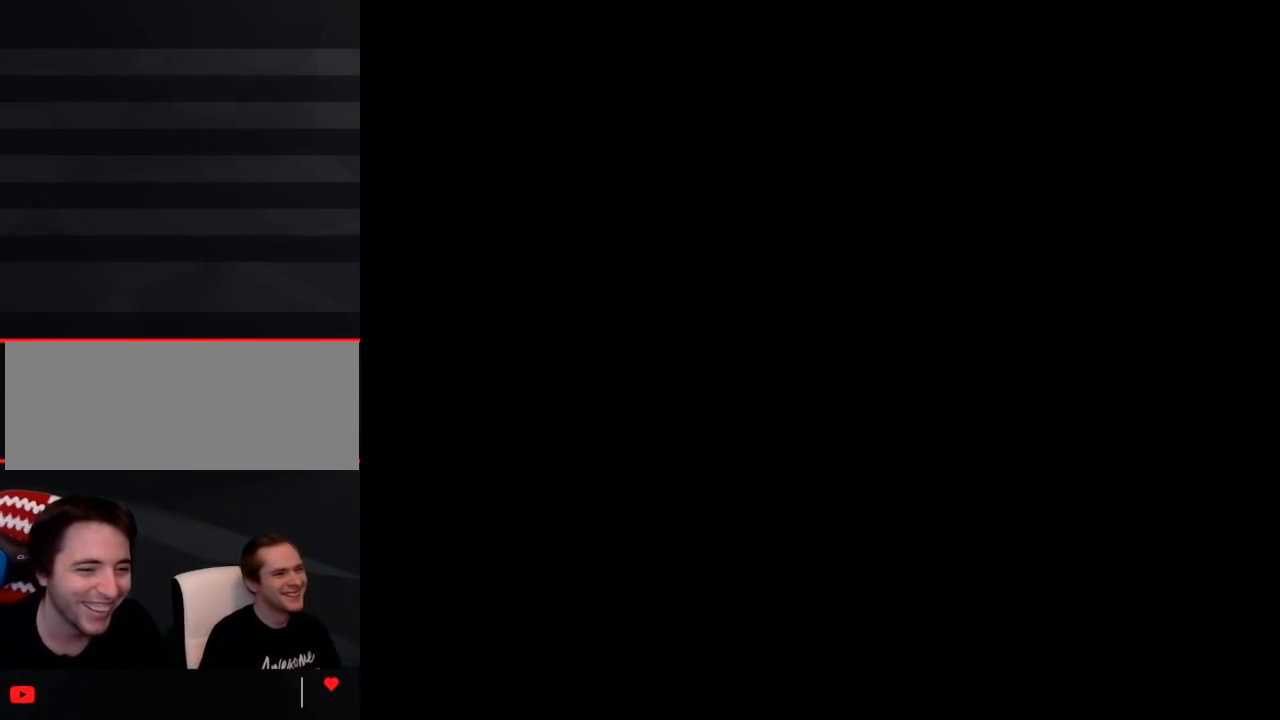
{"buttons": [], "events": []}
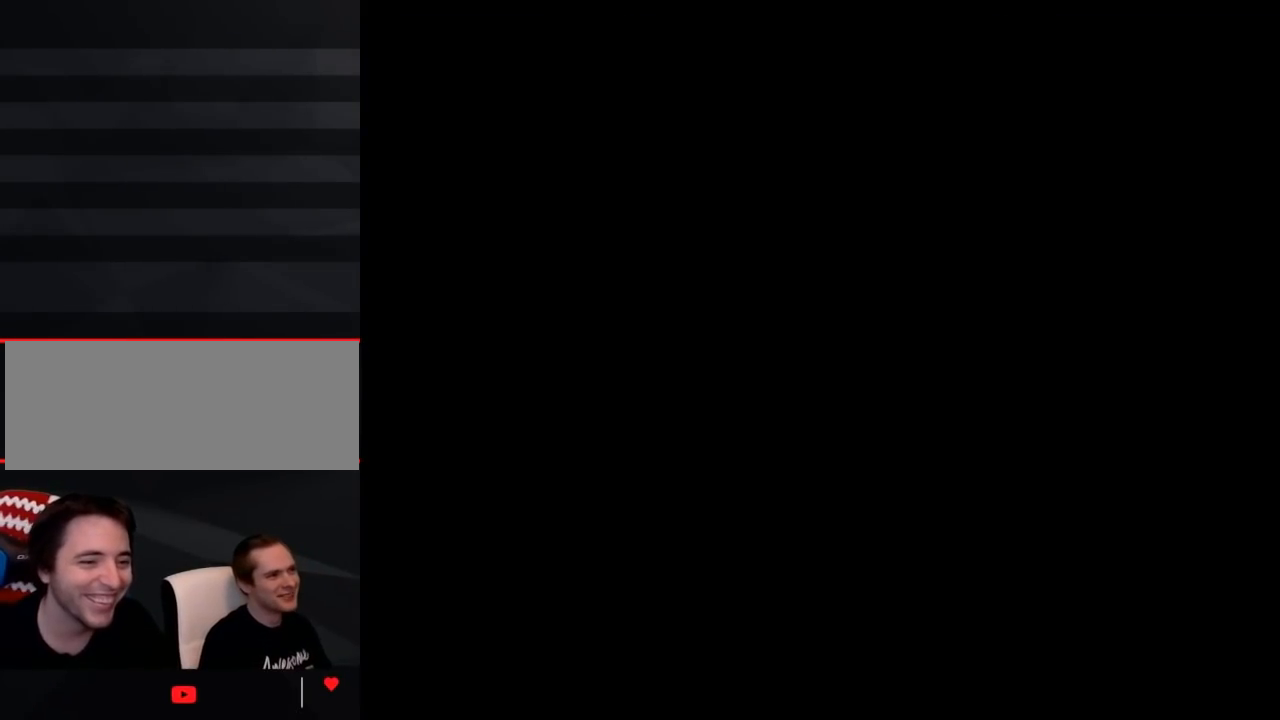
{"buttons": ["Y", "DPAD_RIGHT"], "events": [[317, "DPAD_RIGHT", "down"], [317, "Y", "down"]]}
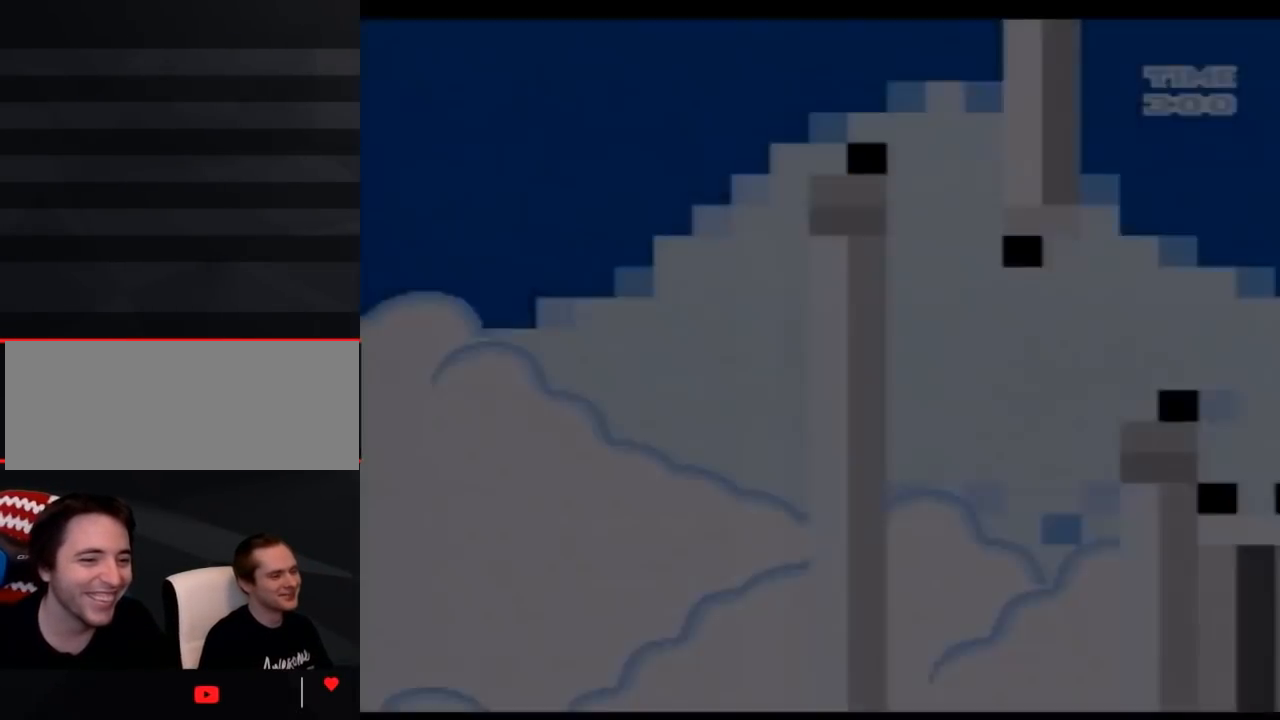
{"buttons": ["Y", "DPAD_RIGHT"], "events": []}